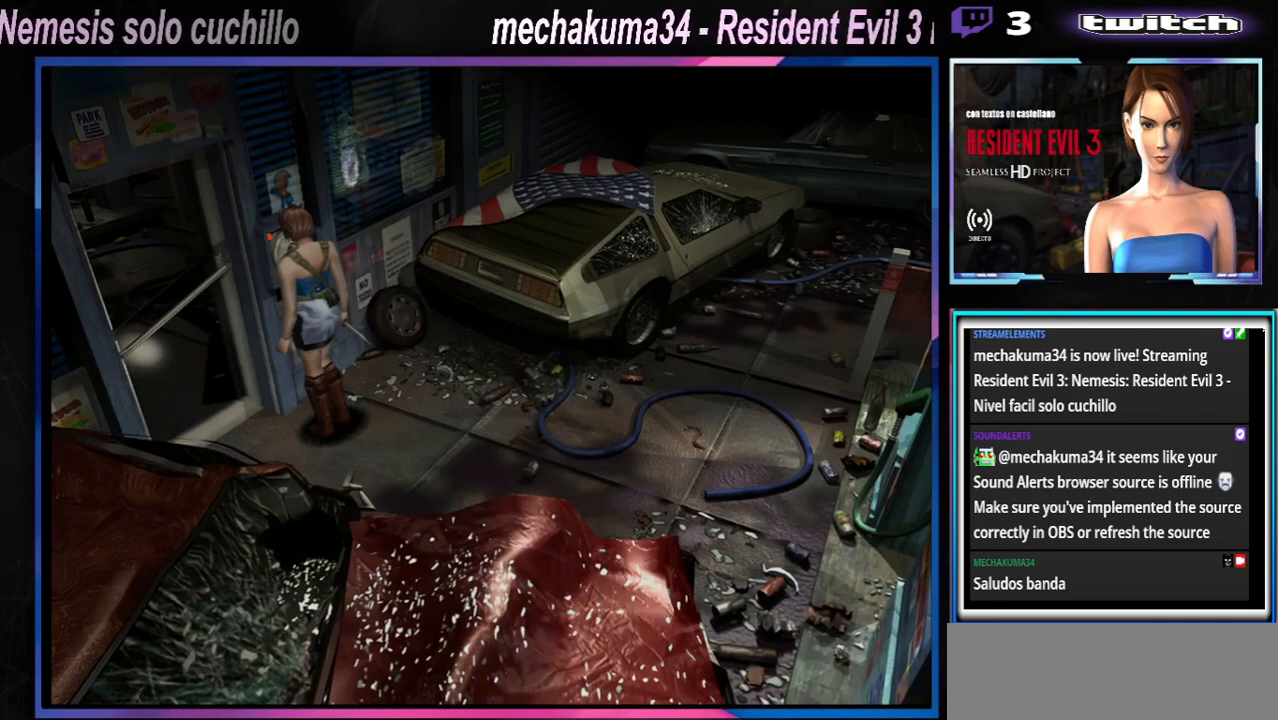
Gameplay with a controller (Xbox layout); each line is a JSON object with the inputs held at the frame after it. "events" lists button and stick changes between this image and that frame as [ms after this image, input, new state], when the widget could be followed in between. Not read: L3 R3 right_stick.
{"buttons": ["A", "X"], "left_stick": "left", "events": [[67, "A", "up"], [167, "A", "down"], [200, "A", "up"], [267, "left_stick", "left"], [300, "X", "down"], [433, "A", "down"]]}
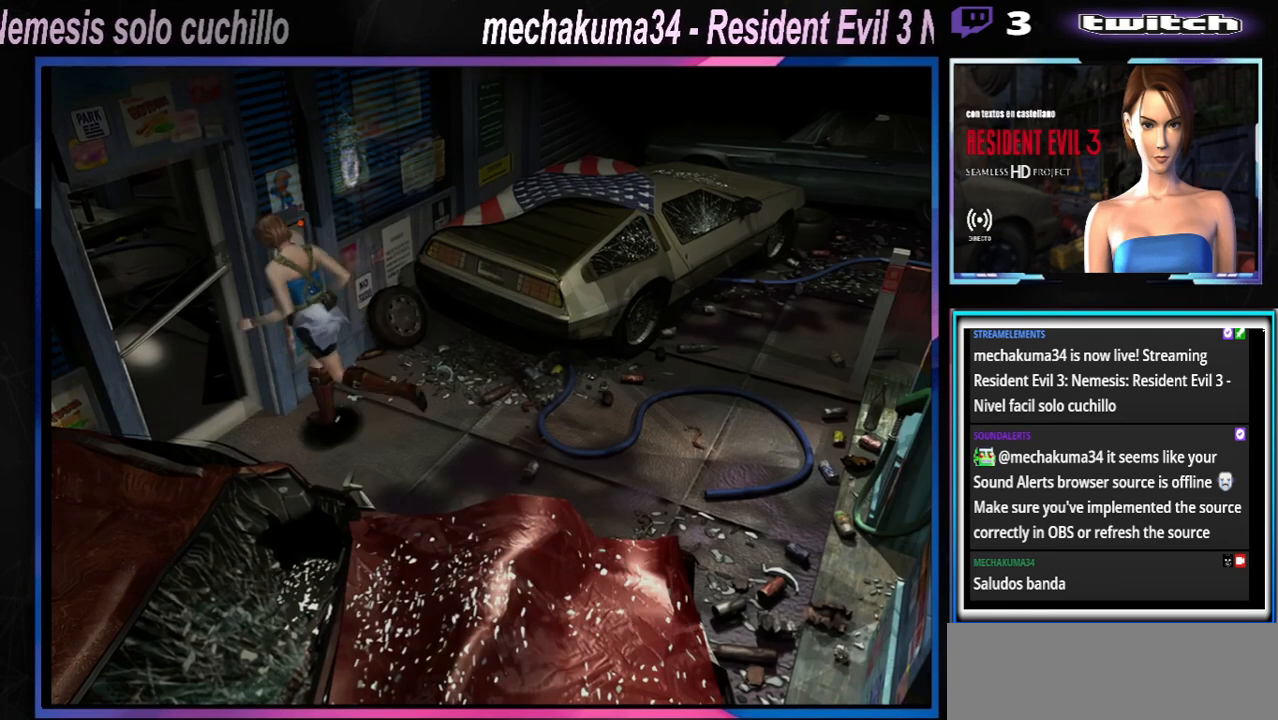
{"buttons": [], "left_stick": "center", "events": [[67, "A", "up"], [67, "left_stick", "up"], [200, "A", "down"], [200, "left_stick", "up-left"], [300, "A", "up"], [300, "left_stick", "center"], [400, "X", "up"]]}
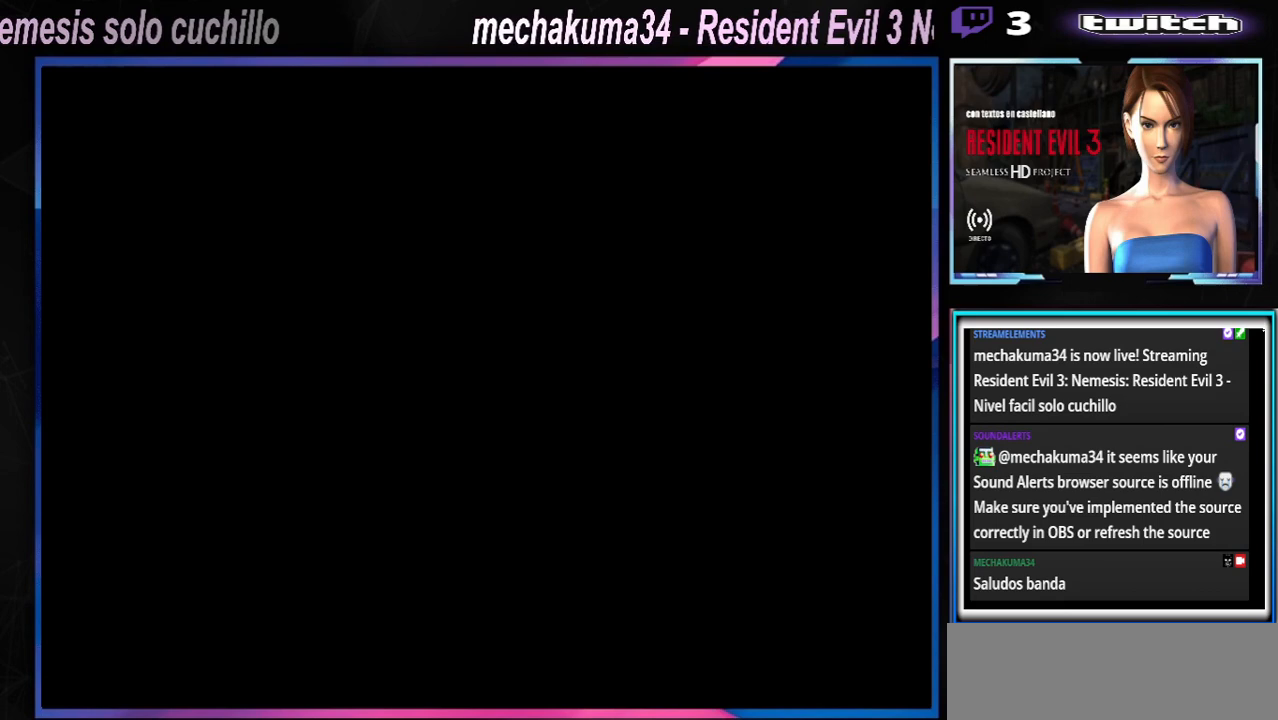
{"buttons": [], "left_stick": "center", "events": [[67, "A", "down"], [200, "A", "up"]]}
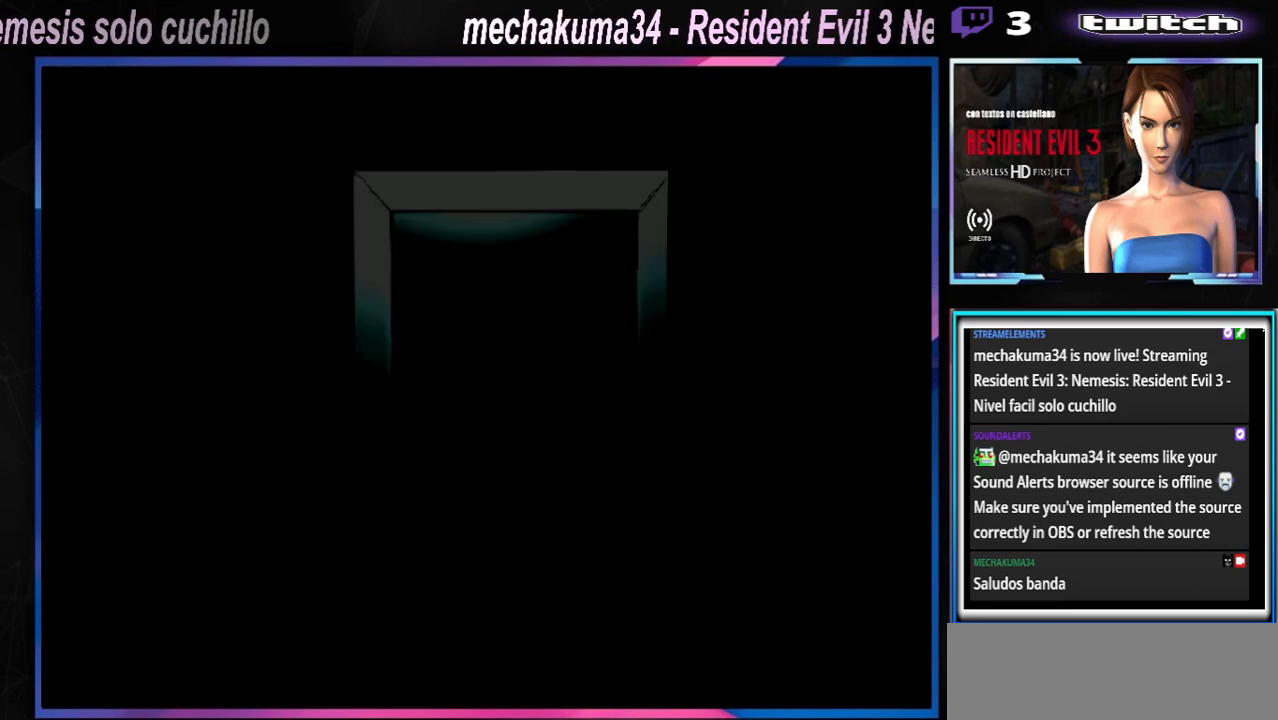
{"buttons": [], "left_stick": "center", "events": []}
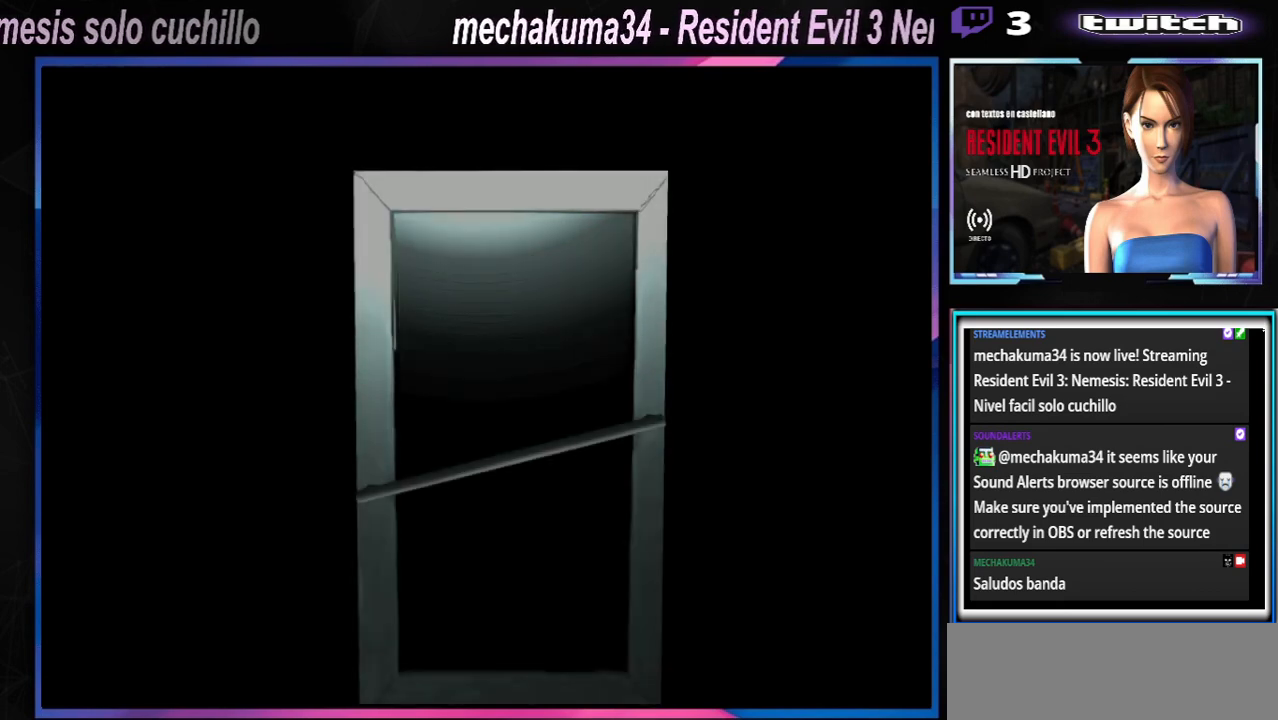
{"buttons": [], "left_stick": "center", "events": [[400, "Y", "down"], [500, "Y", "up"]]}
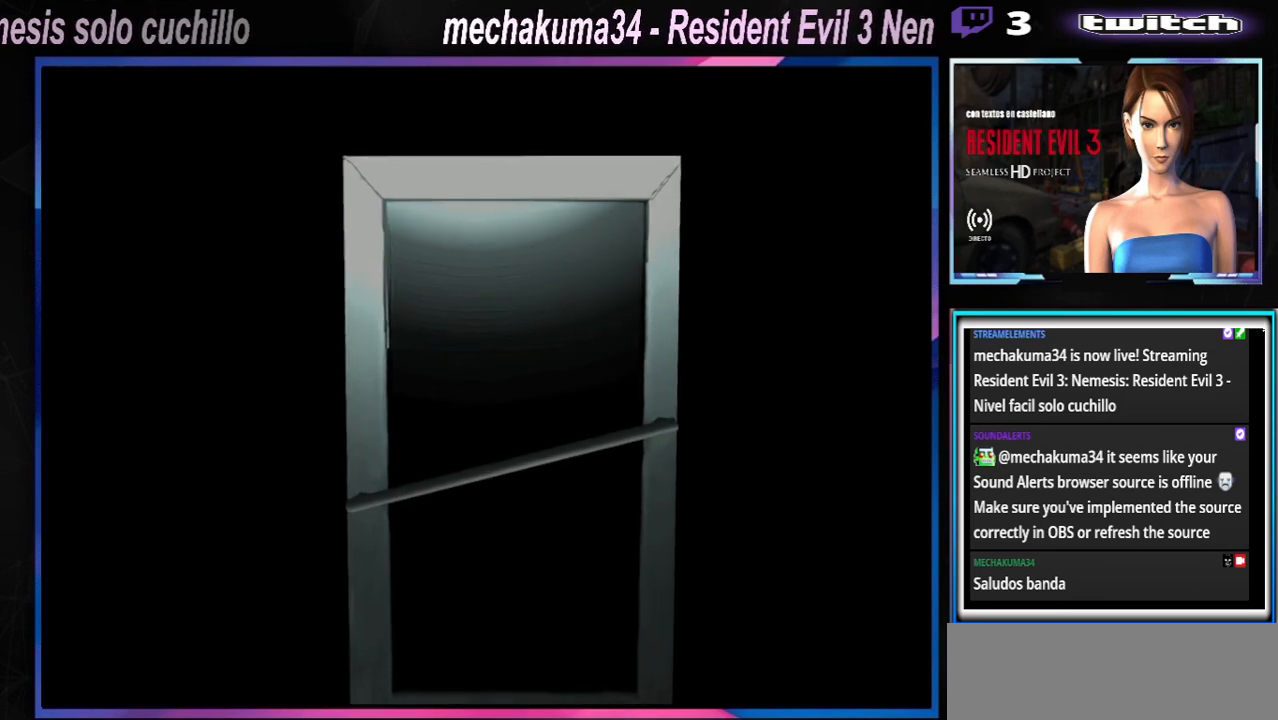
{"buttons": [], "left_stick": "center", "events": [[333, "X", "down"], [367, "Y", "down"], [467, "X", "up"], [500, "Y", "up"]]}
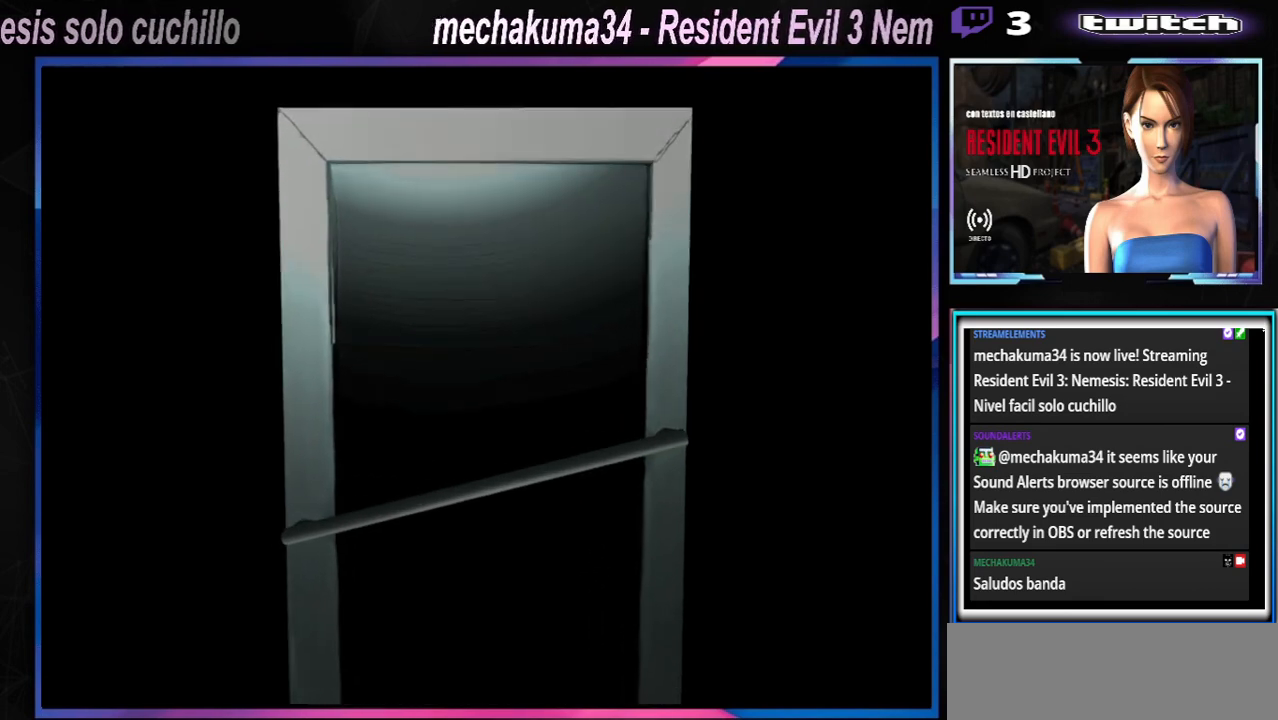
{"buttons": [], "left_stick": "center", "events": []}
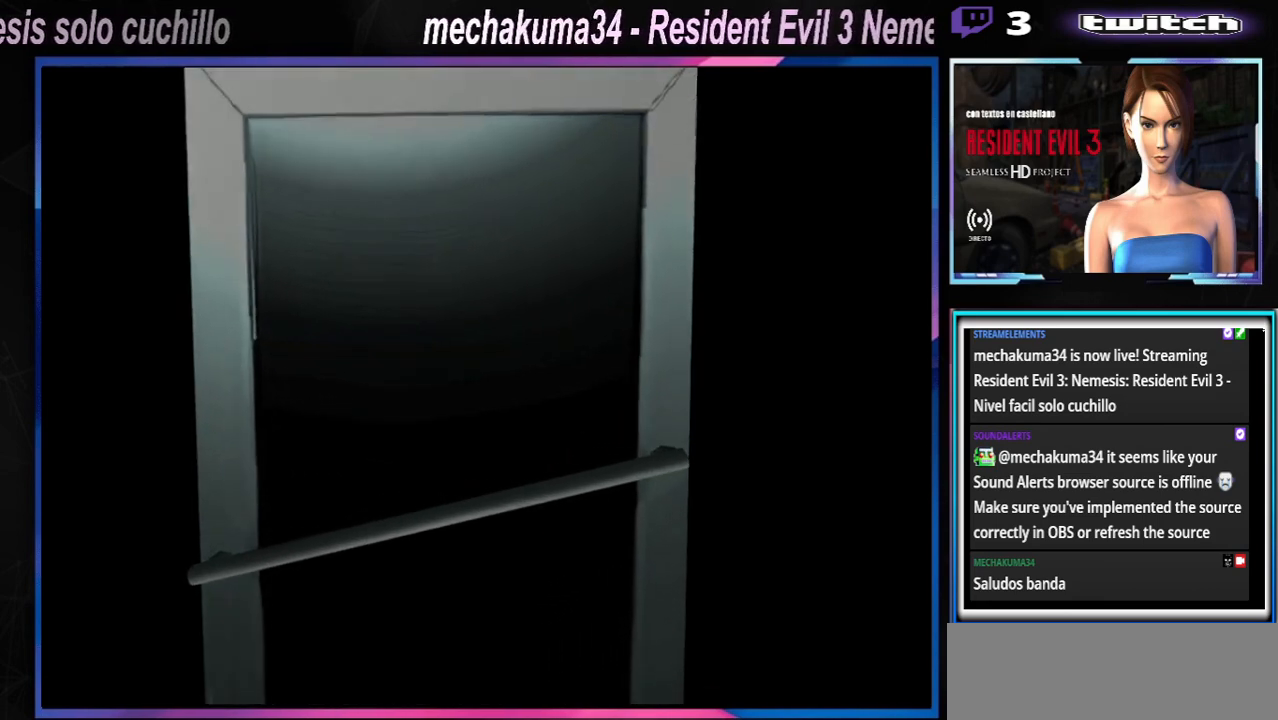
{"buttons": [], "left_stick": "center", "events": []}
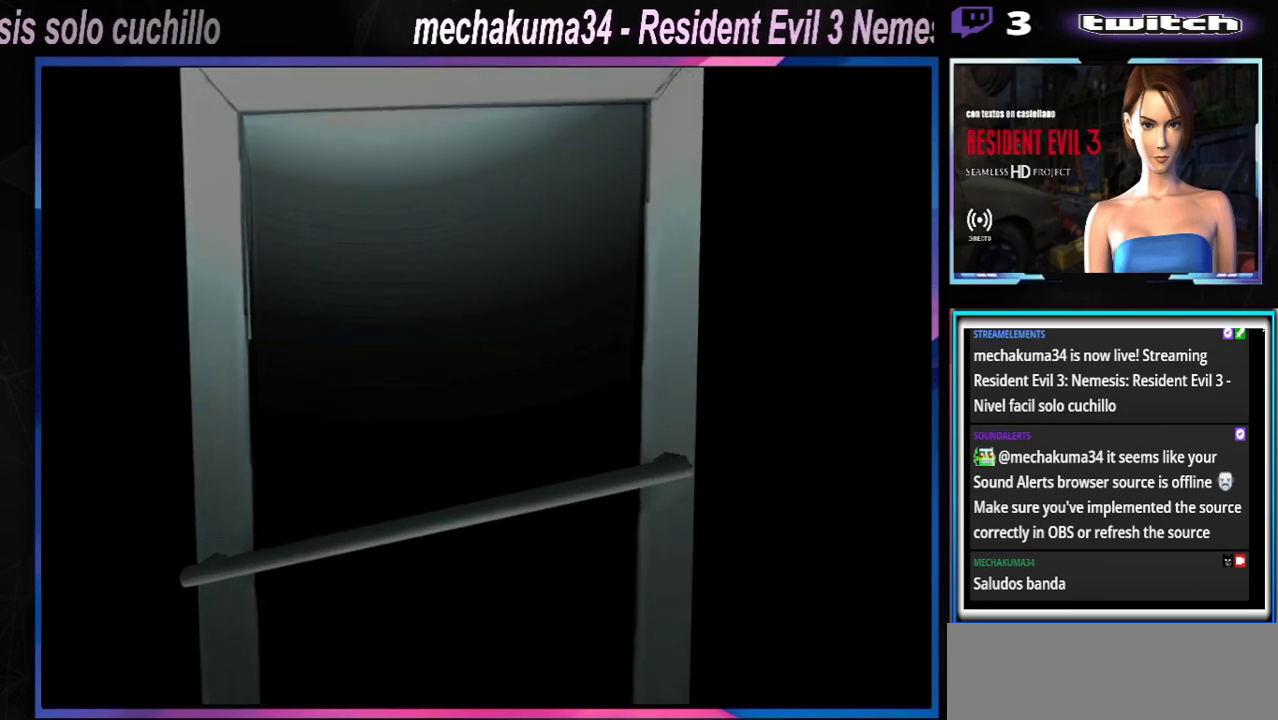
{"buttons": [], "left_stick": "up-right", "events": [[467, "left_stick", "up-right"]]}
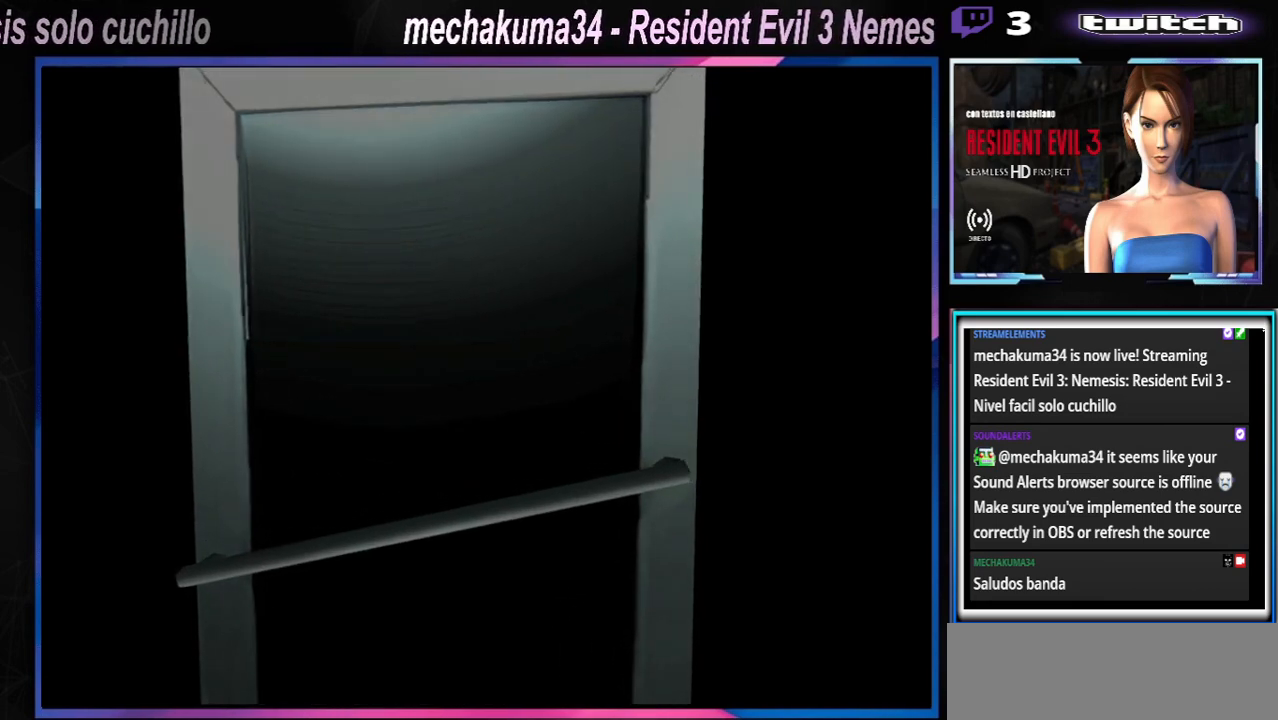
{"buttons": [], "left_stick": "center", "events": [[67, "left_stick", "center"]]}
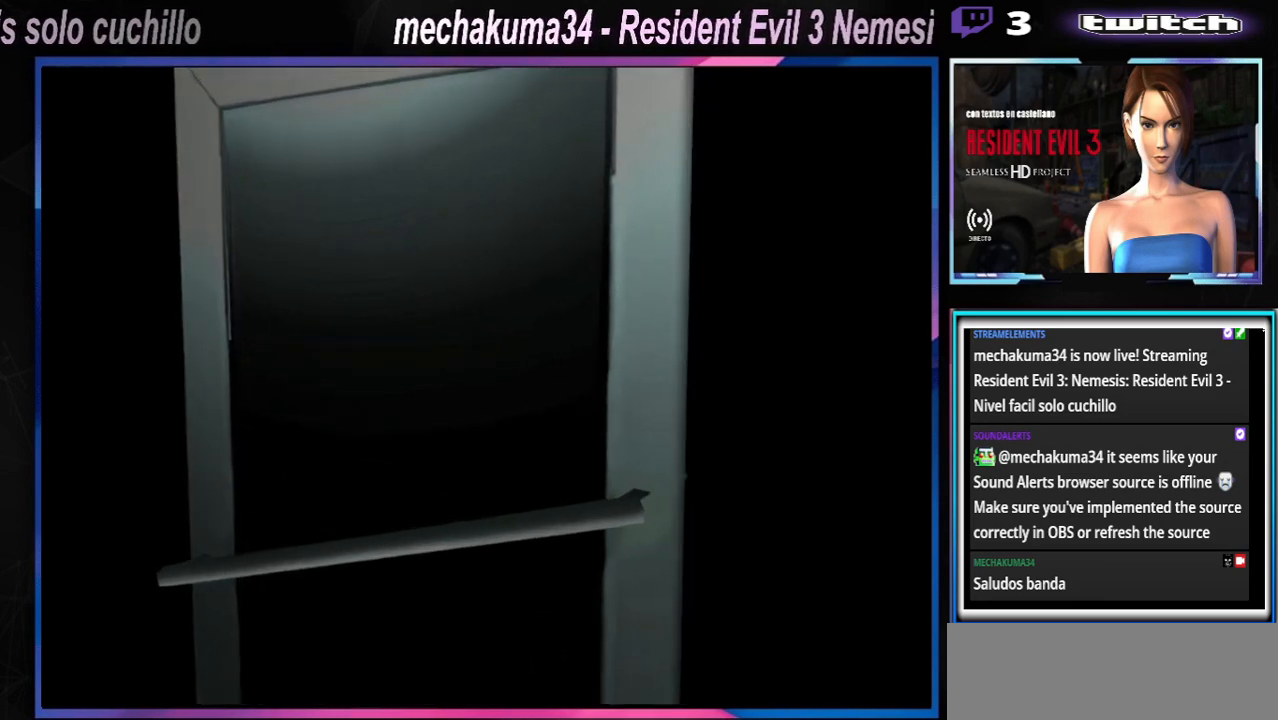
{"buttons": [], "left_stick": "center", "events": []}
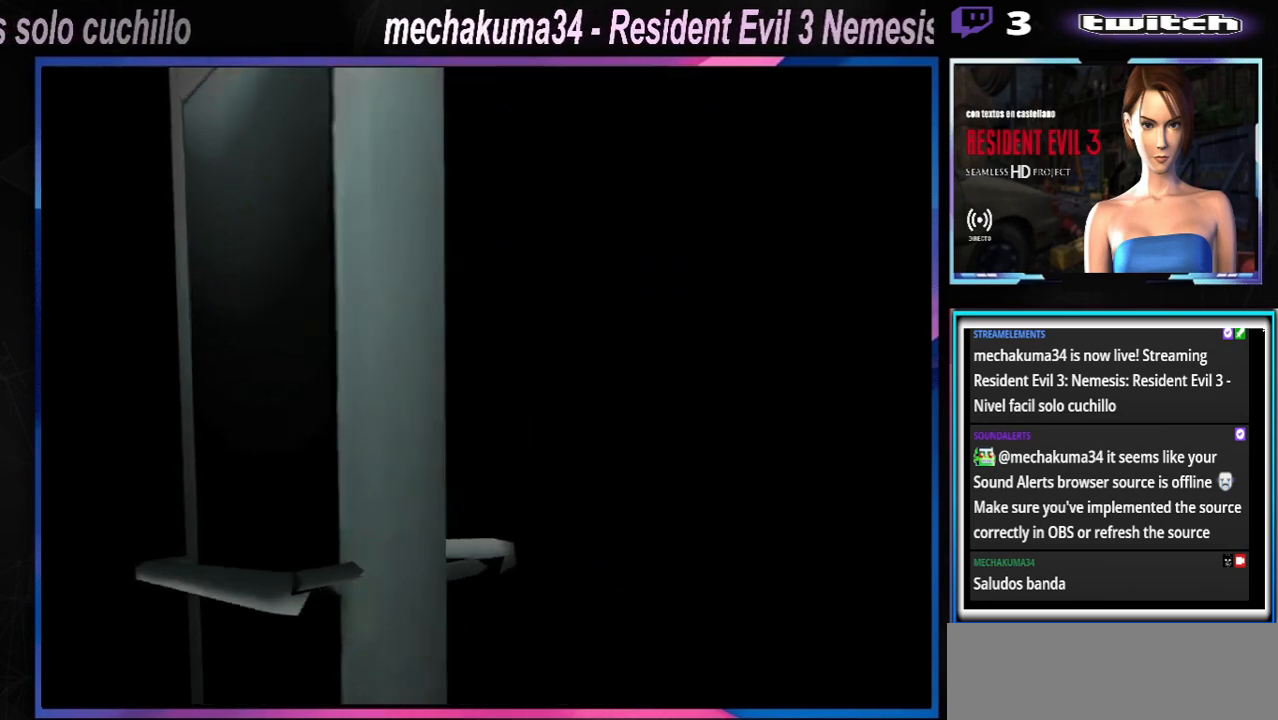
{"buttons": [], "left_stick": "center", "events": []}
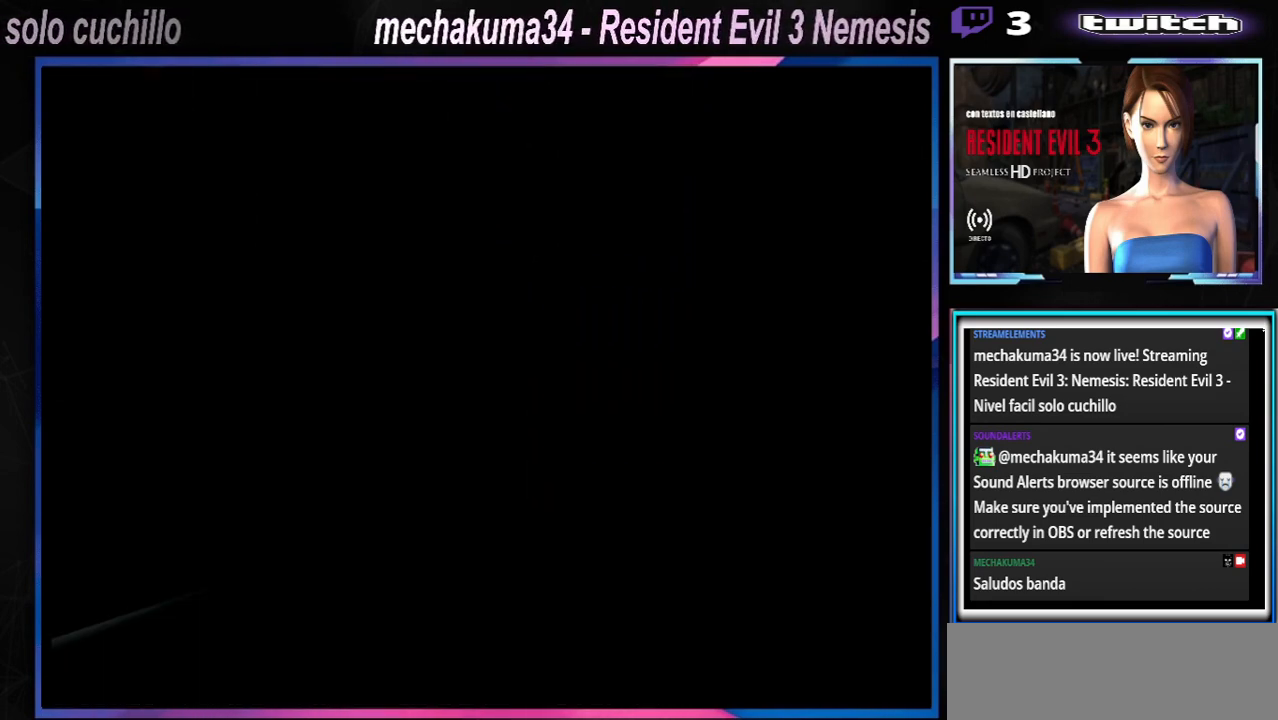
{"buttons": [], "left_stick": "center", "events": []}
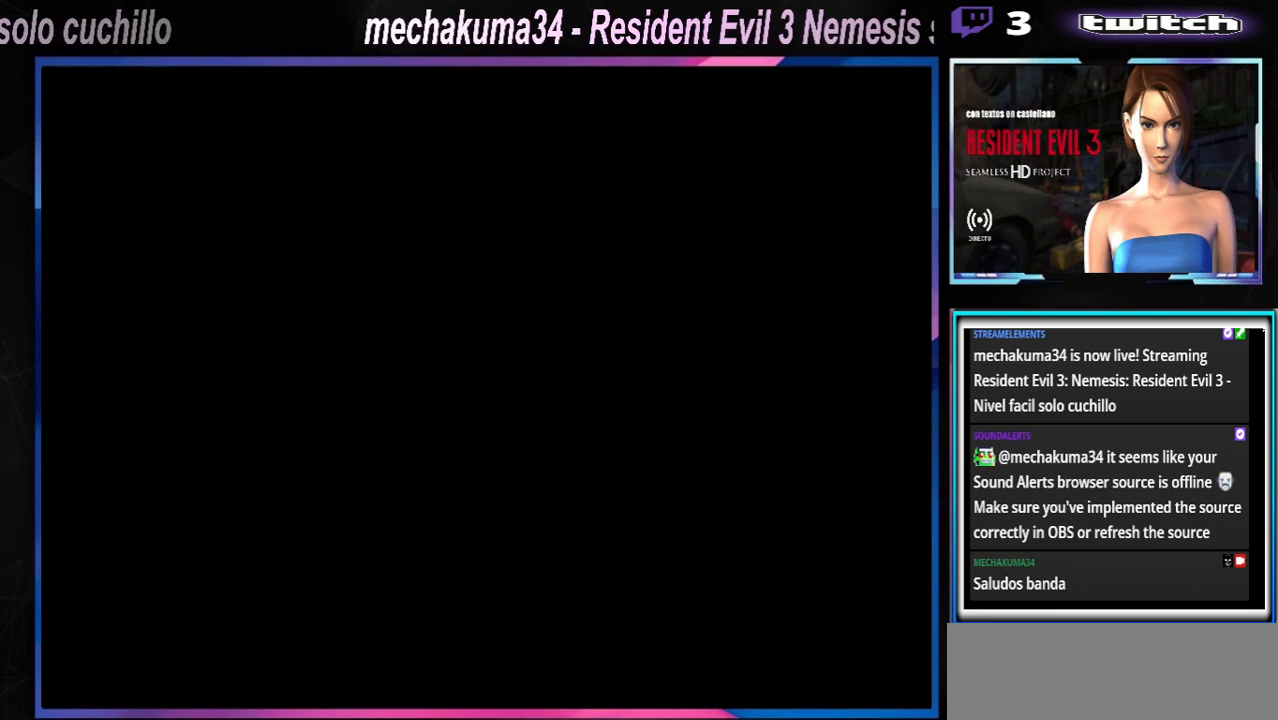
{"buttons": [], "left_stick": "center", "events": []}
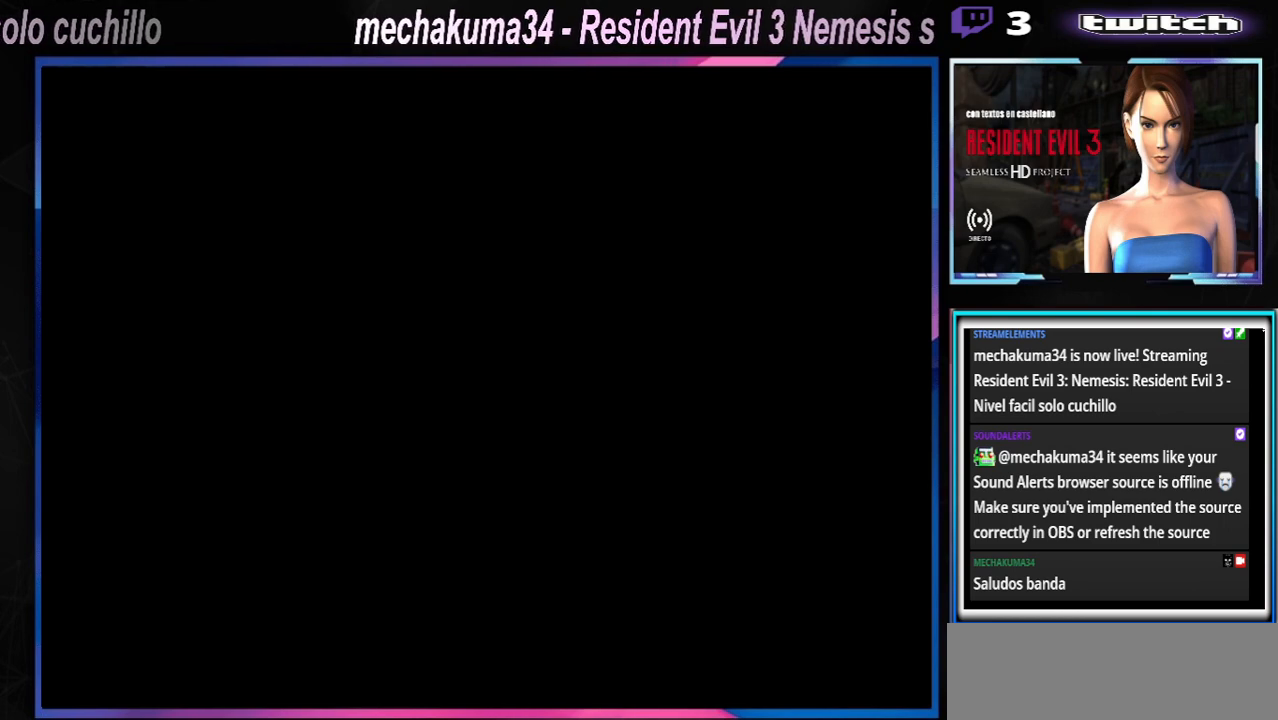
{"buttons": [], "left_stick": "center", "events": []}
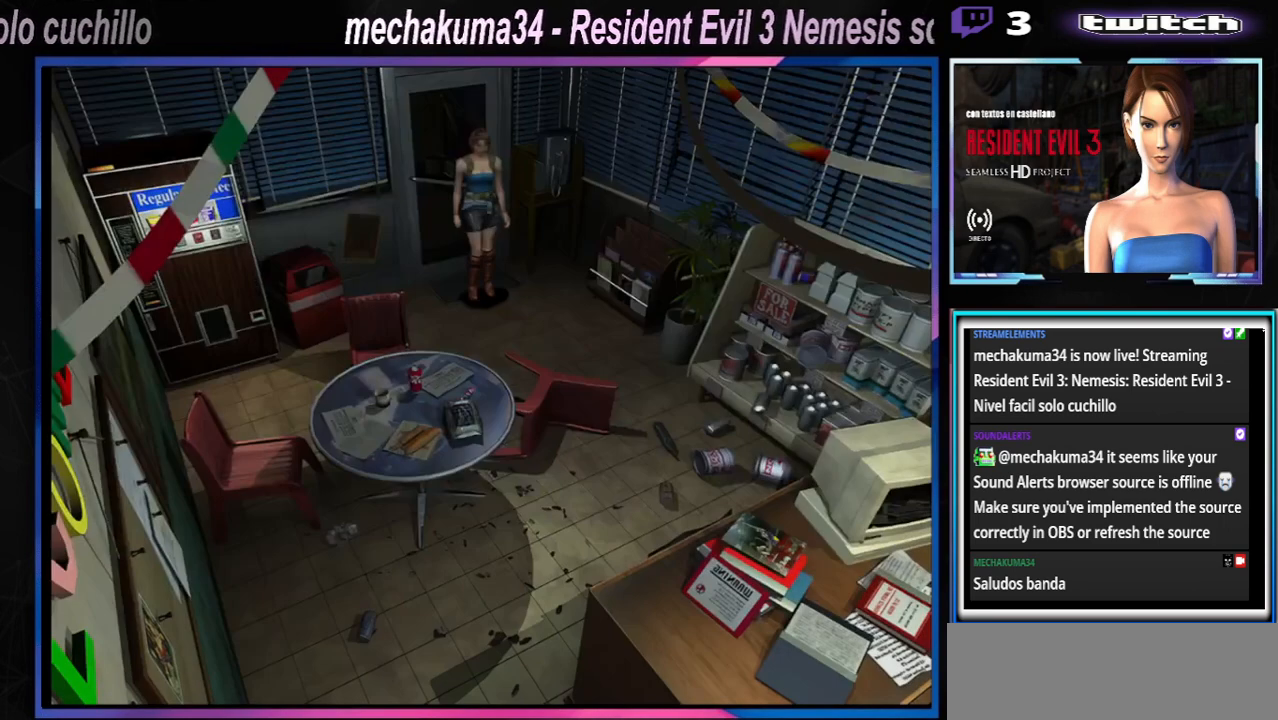
{"buttons": ["X"], "left_stick": "left", "events": [[300, "X", "down"], [367, "left_stick", "left"]]}
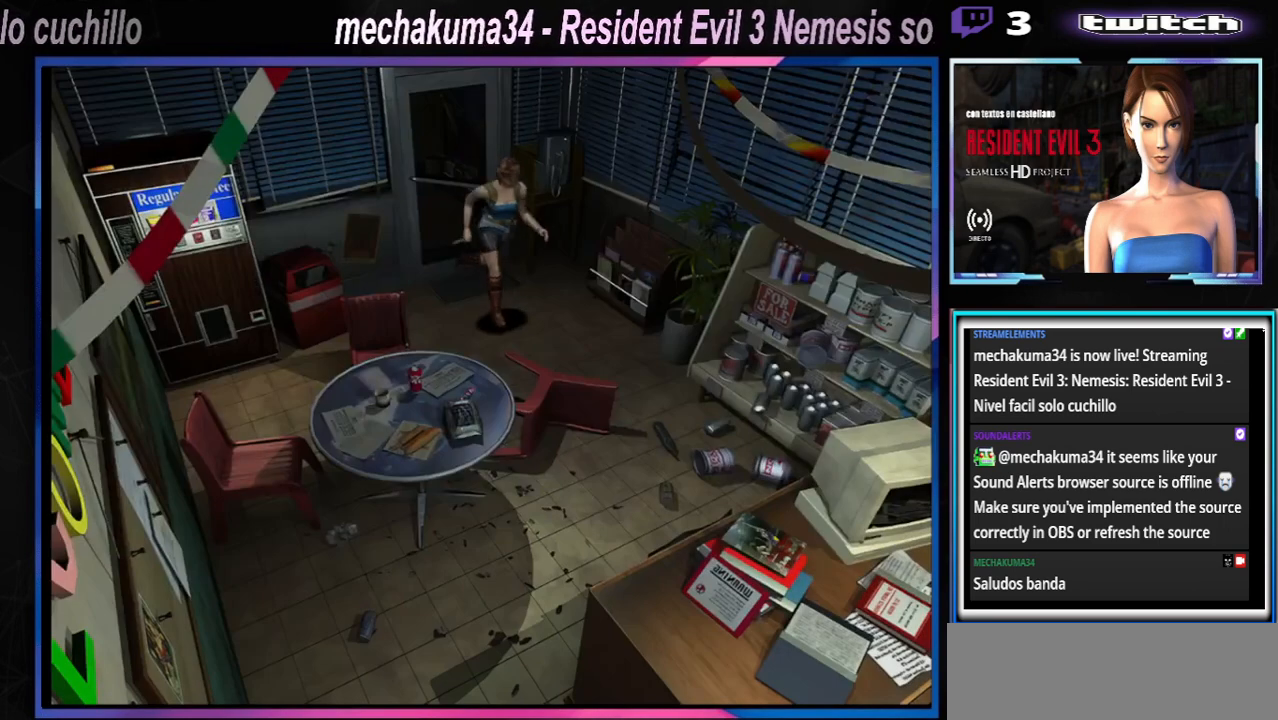
{"buttons": ["X"], "left_stick": "up", "events": [[133, "left_stick", "up"], [200, "left_stick", "up-right"], [500, "left_stick", "up"]]}
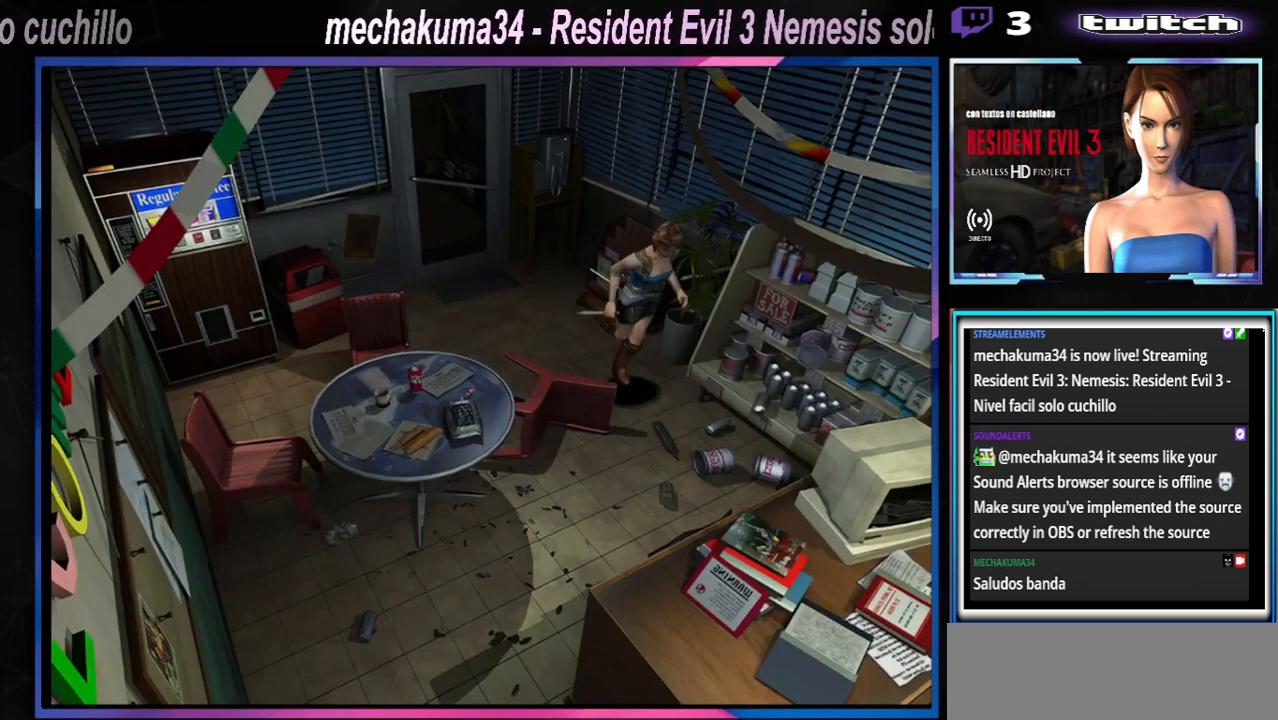
{"buttons": ["X"], "left_stick": "up-right", "events": [[133, "left_stick", "up-right"]]}
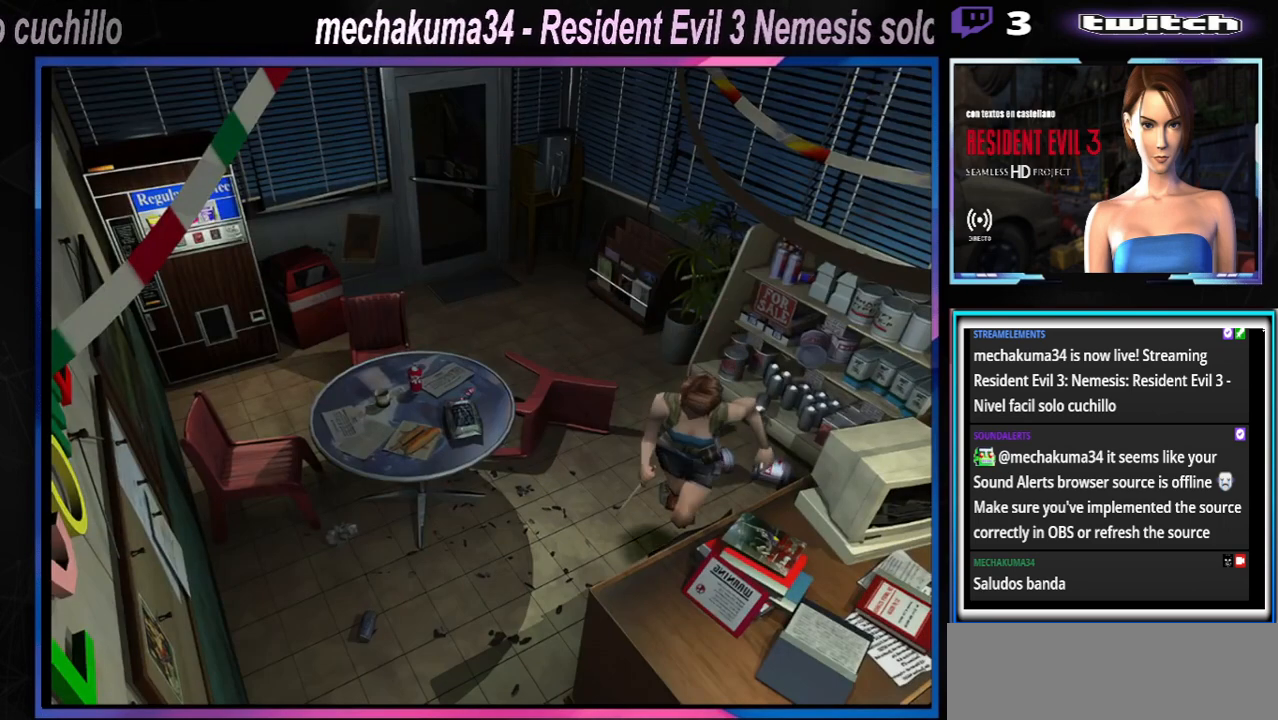
{"buttons": ["X"], "left_stick": "left", "events": [[333, "left_stick", "up"], [500, "left_stick", "left"]]}
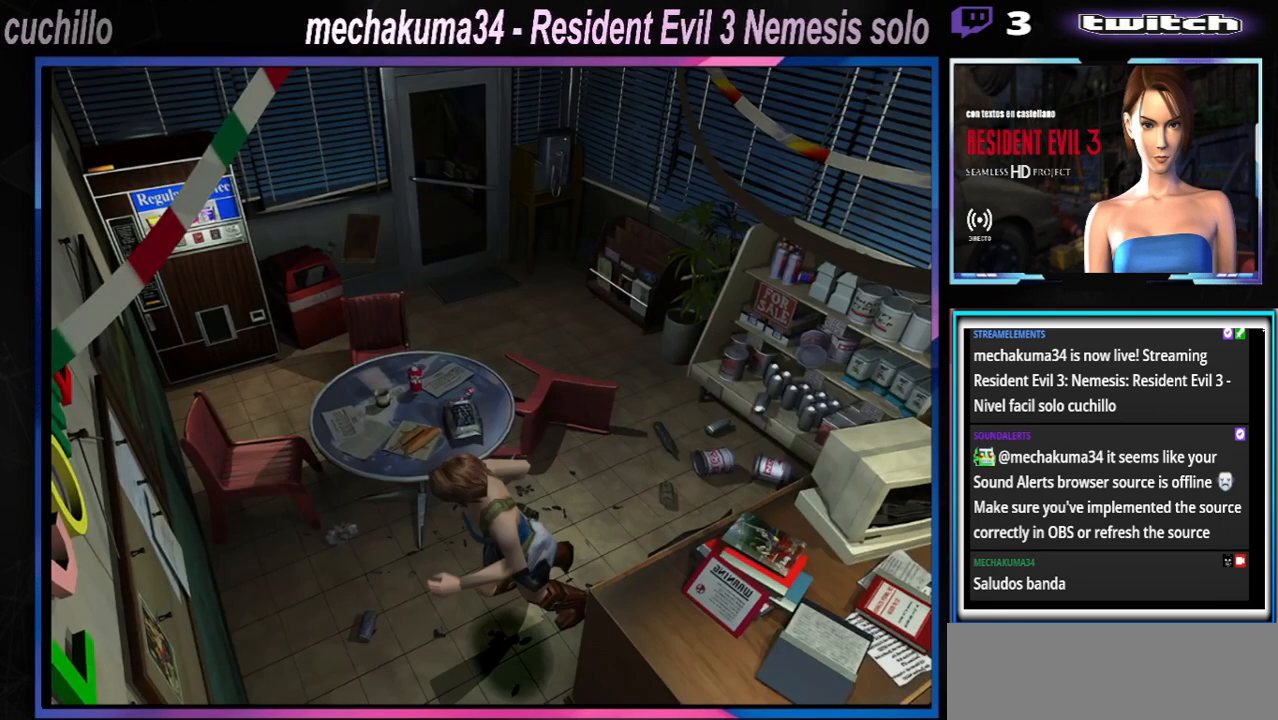
{"buttons": ["X"], "left_stick": "left", "events": []}
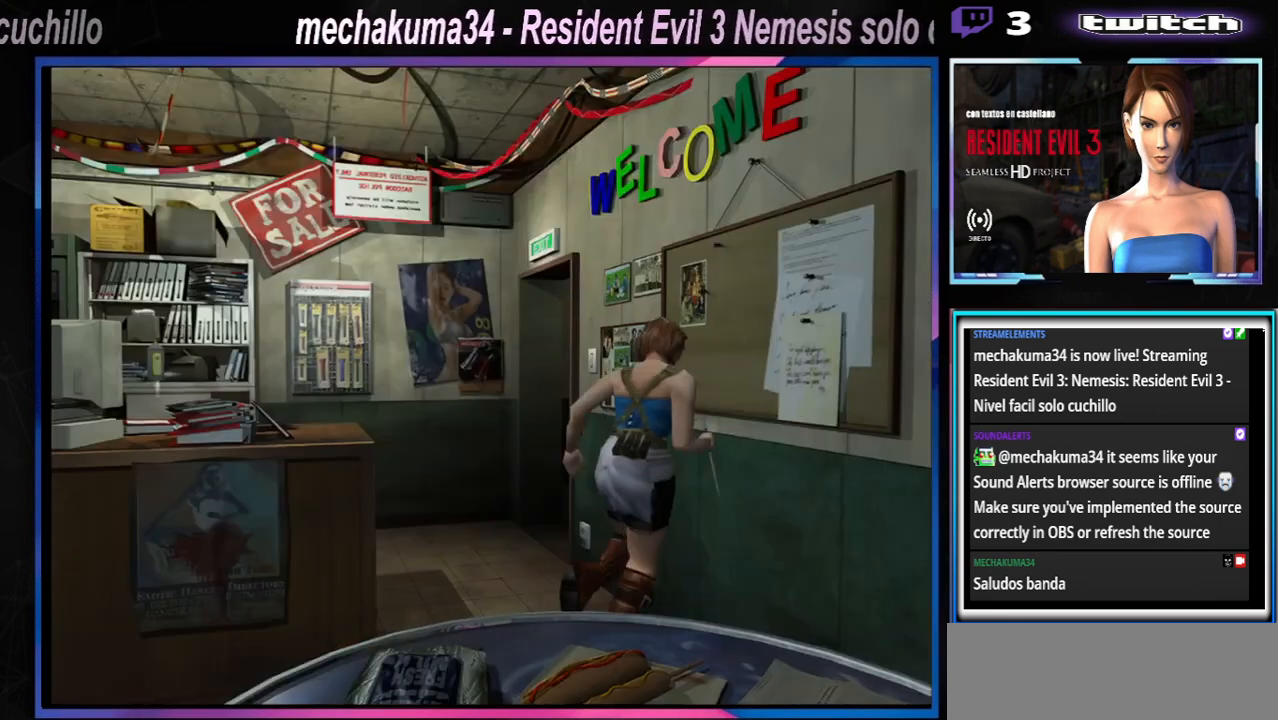
{"buttons": ["X"], "left_stick": "left", "events": []}
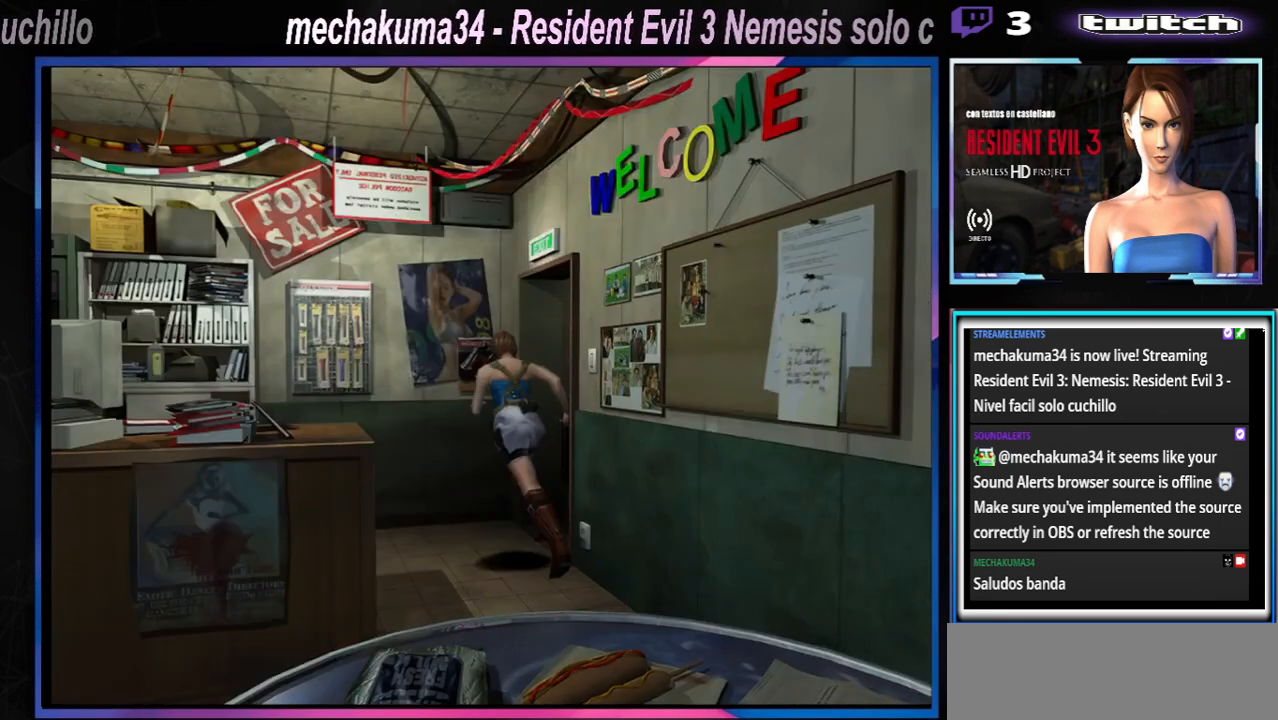
{"buttons": ["X"], "left_stick": "left", "events": []}
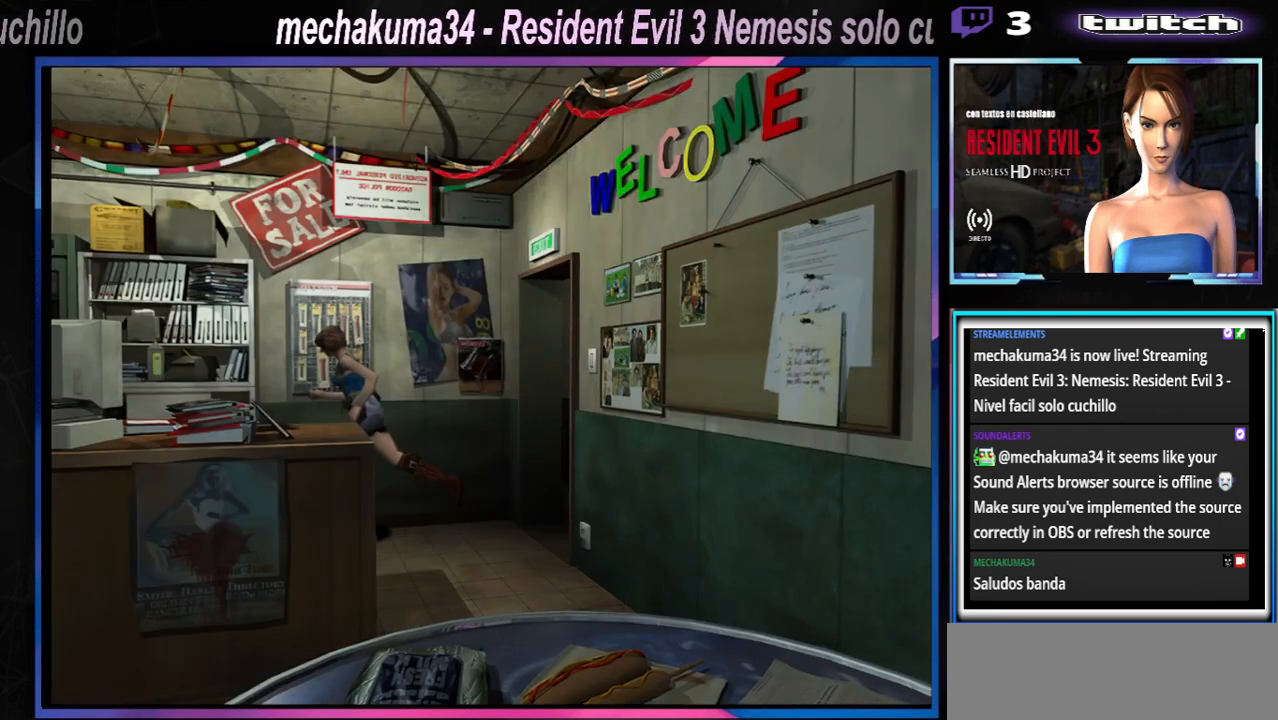
{"buttons": ["Y"], "left_stick": "up", "events": [[100, "X", "up"], [200, "left_stick", "up-right"], [233, "Y", "down"], [300, "left_stick", "up"], [367, "Y", "up"], [433, "Y", "down"]]}
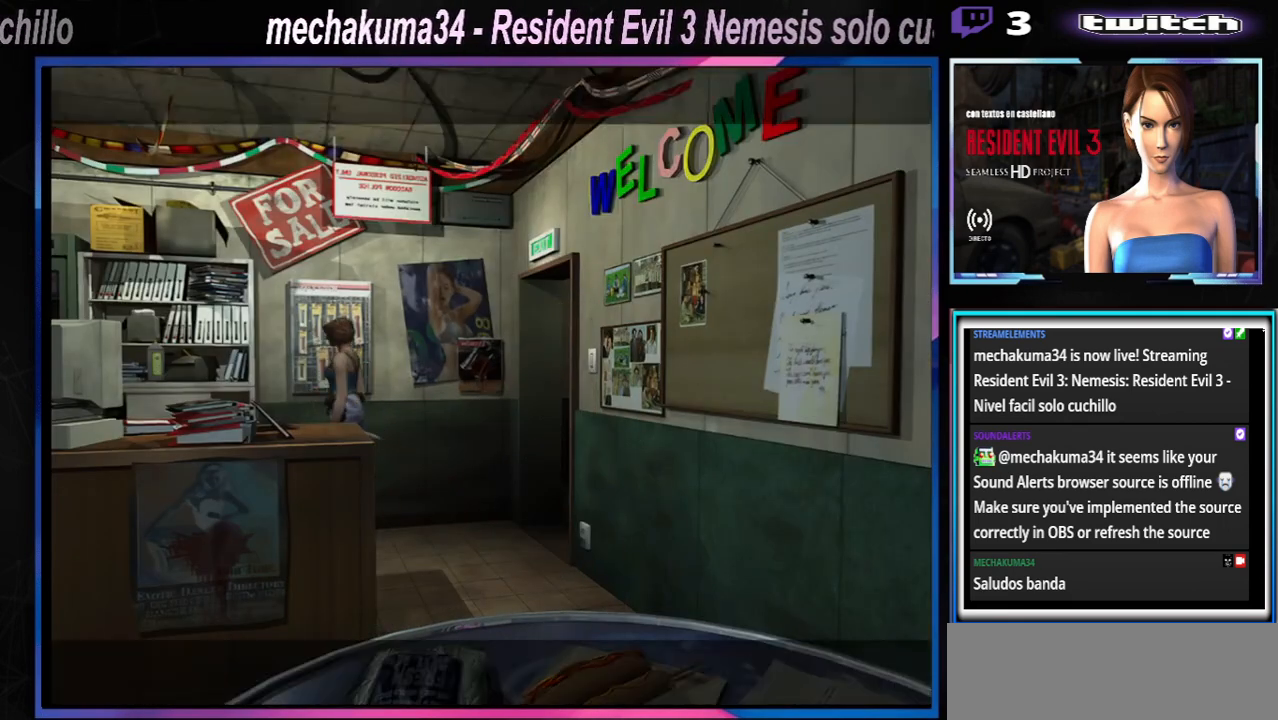
{"buttons": [], "left_stick": "center", "events": [[33, "left_stick", "center"], [67, "Y", "up"], [133, "Y", "down"], [233, "Y", "up"]]}
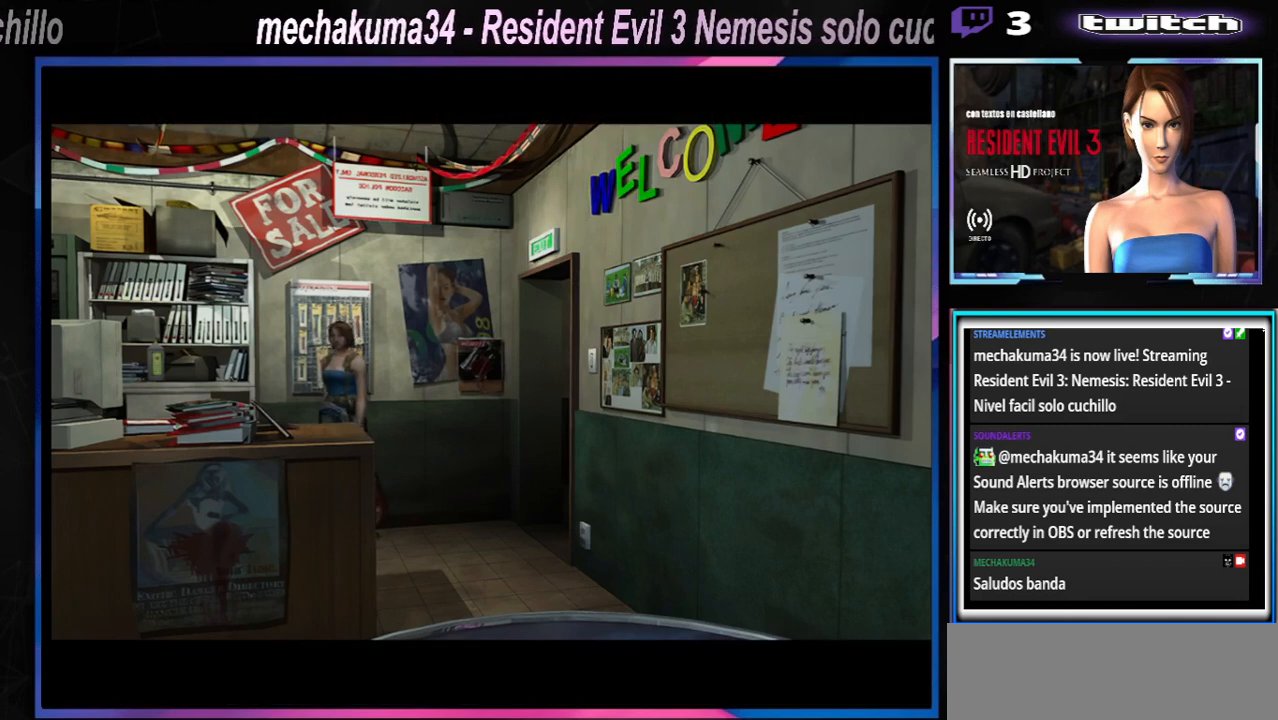
{"buttons": [], "left_stick": "center", "events": [[100, "A", "down"], [267, "A", "up"]]}